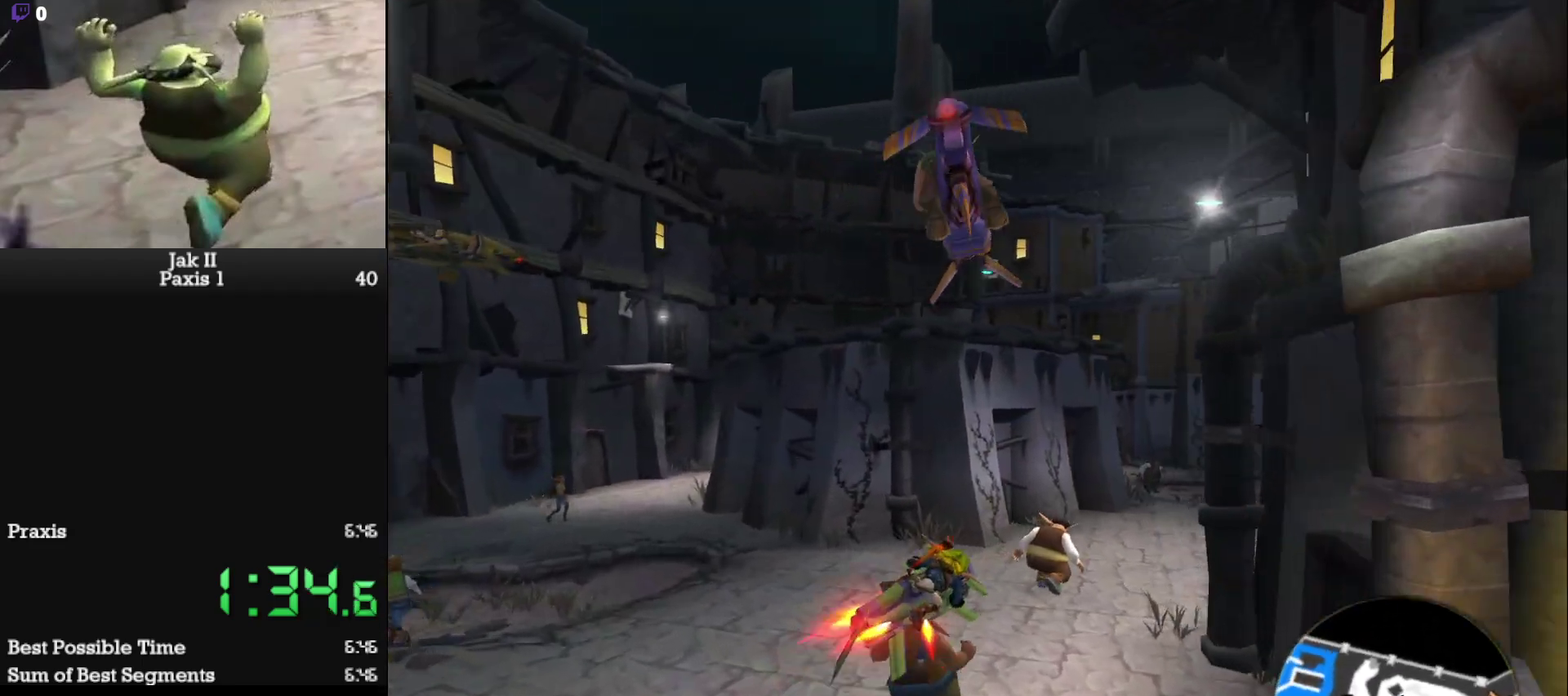
Gameplay with a controller (PlayStation layout); each line is a JSON object with the inputs held at the frame after it. "events" lists button and stick changes between this image and that frame as [ms after this image, input, new state], when the widget could be followed in between. This overlay highlights the sticks when they move; stick clicks (L3 R3) are not distinguishable. Not read: L3 R3 right_stick.
{"buttons": ["CROSS"], "left_stick": "up-right", "events": [[33, "R2", "up"], [300, "left_stick", "up-right"]]}
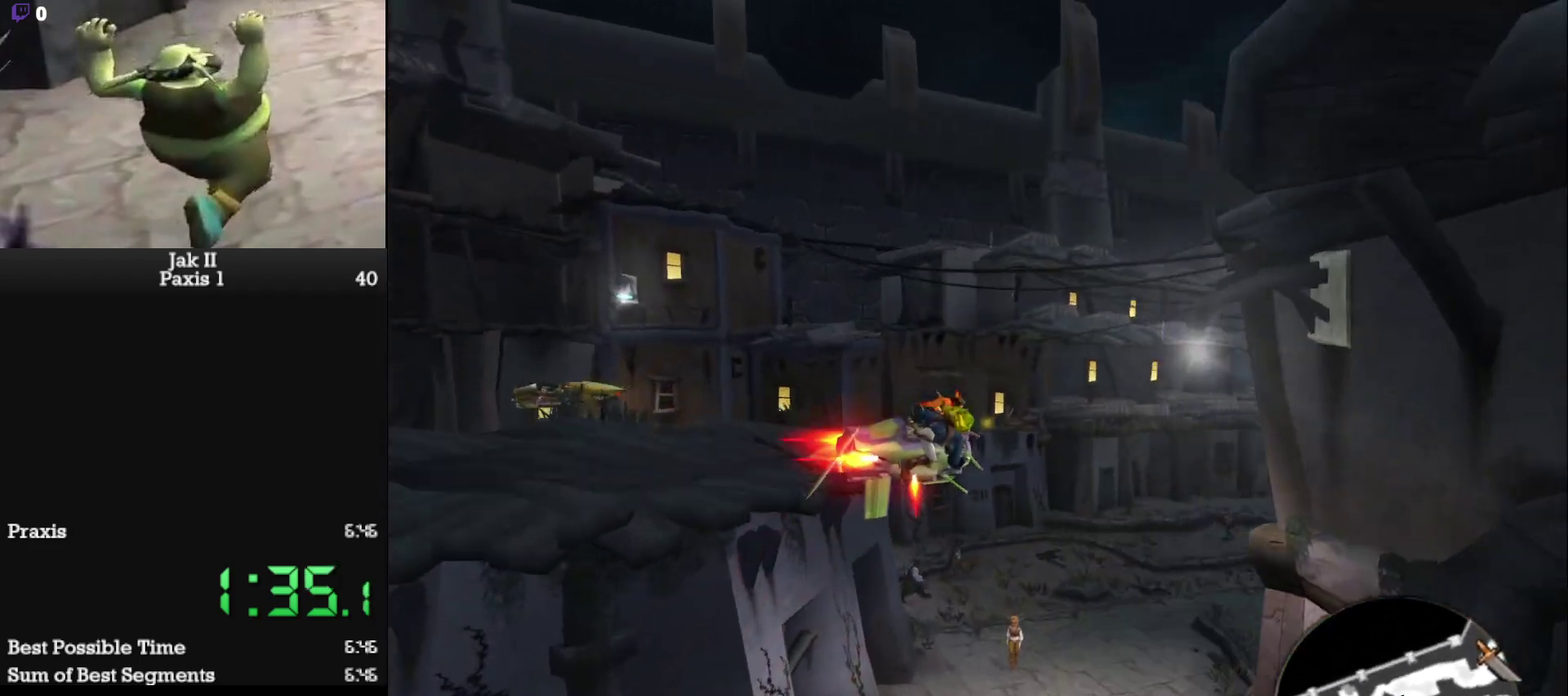
{"buttons": ["CROSS"], "left_stick": "center", "events": [[233, "left_stick", "center"]]}
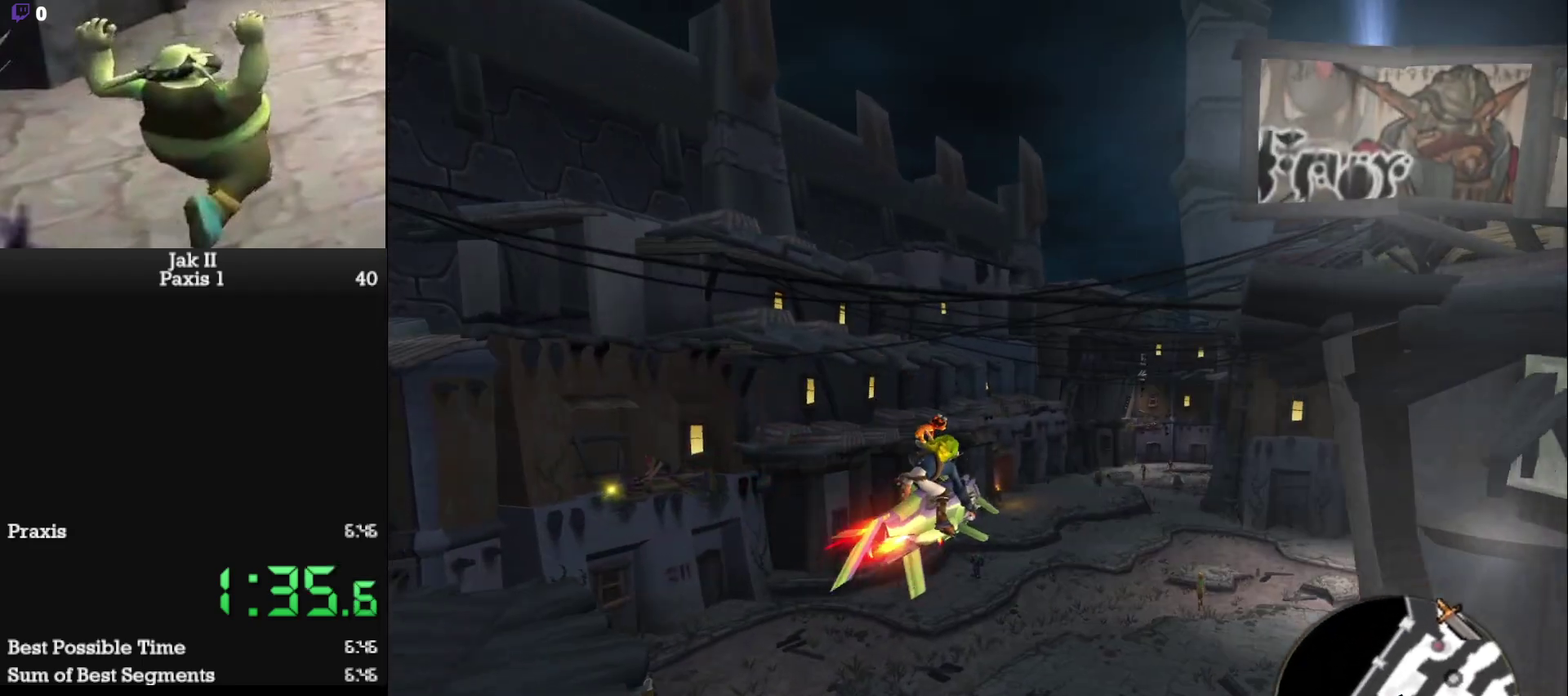
{"buttons": ["CROSS"], "left_stick": "center", "events": [[217, "left_stick", "up-right"], [367, "left_stick", "center"]]}
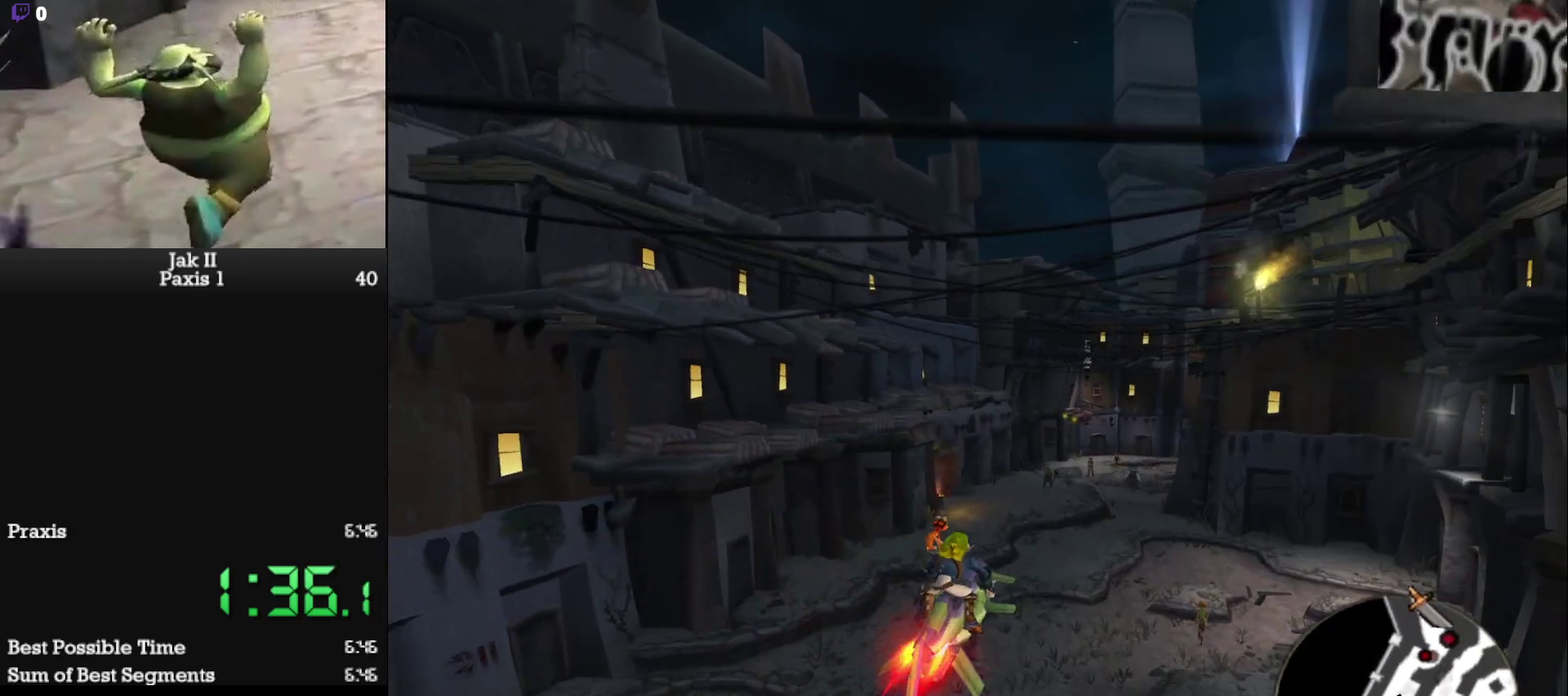
{"buttons": ["CROSS"], "left_stick": "center", "events": [[150, "left_stick", "up-right"], [317, "left_stick", "center"]]}
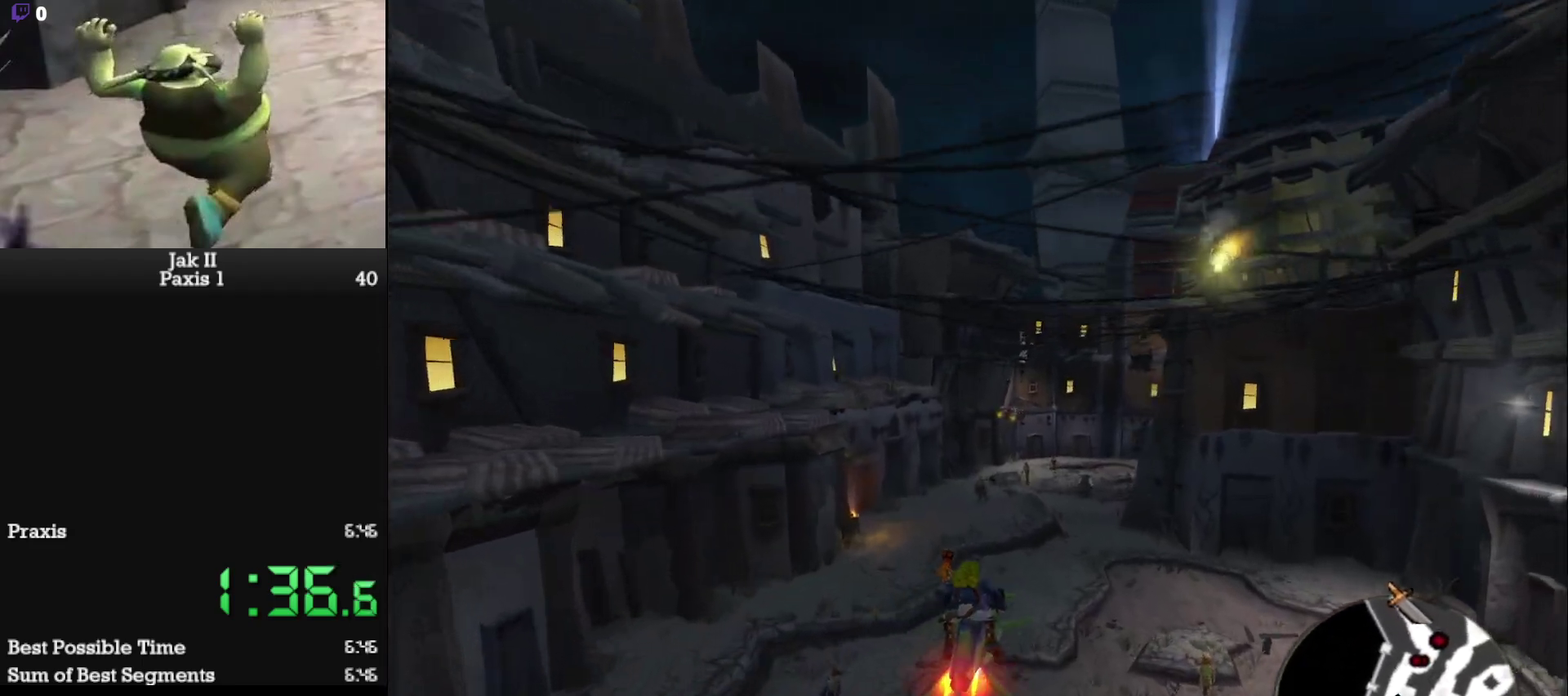
{"buttons": ["CROSS"], "left_stick": "center", "events": [[50, "left_stick", "up-right"], [250, "left_stick", "center"]]}
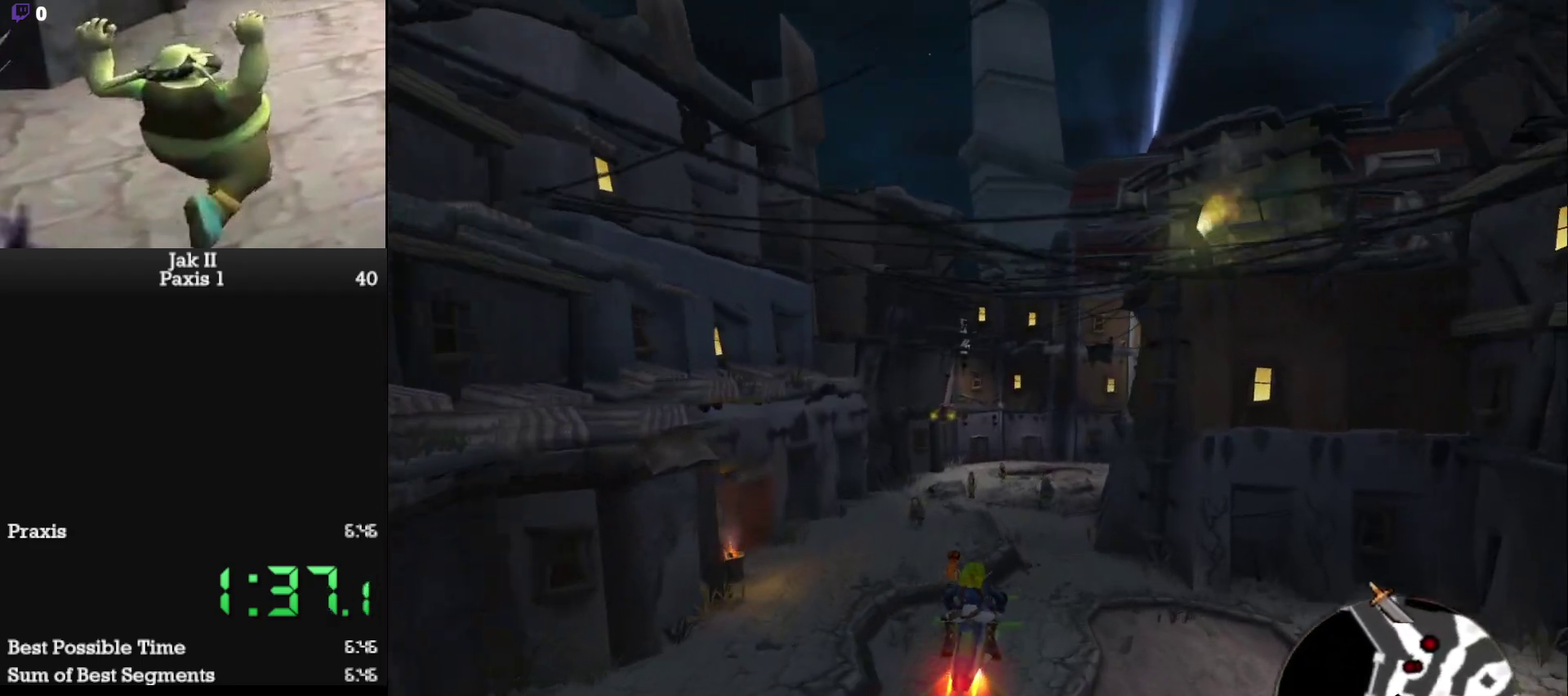
{"buttons": ["CROSS"], "left_stick": "up-right", "events": [[100, "left_stick", "up-right"], [300, "left_stick", "center"], [483, "left_stick", "up-right"]]}
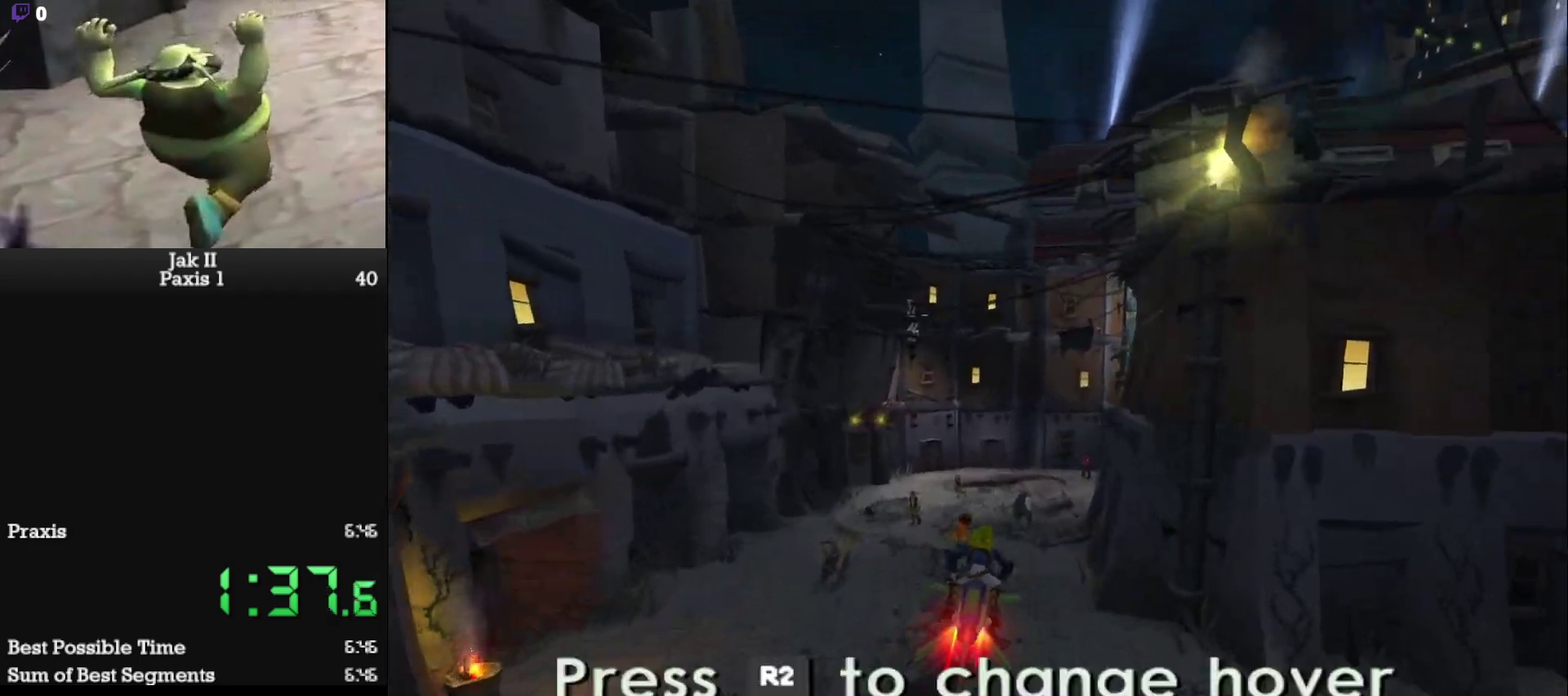
{"buttons": ["CROSS"], "left_stick": "right", "events": [[367, "left_stick", "right"]]}
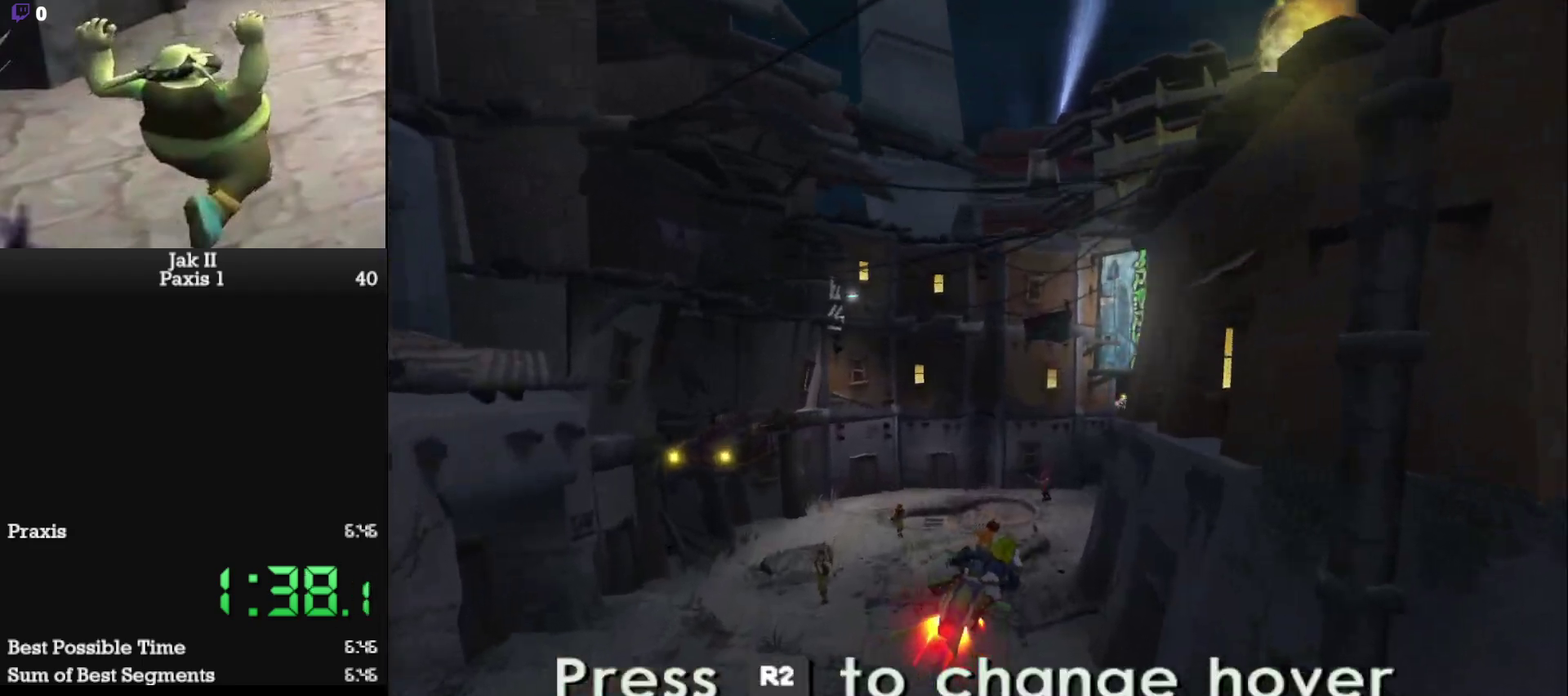
{"buttons": ["CROSS"], "left_stick": "center", "events": [[367, "left_stick", "up-right"], [450, "left_stick", "center"]]}
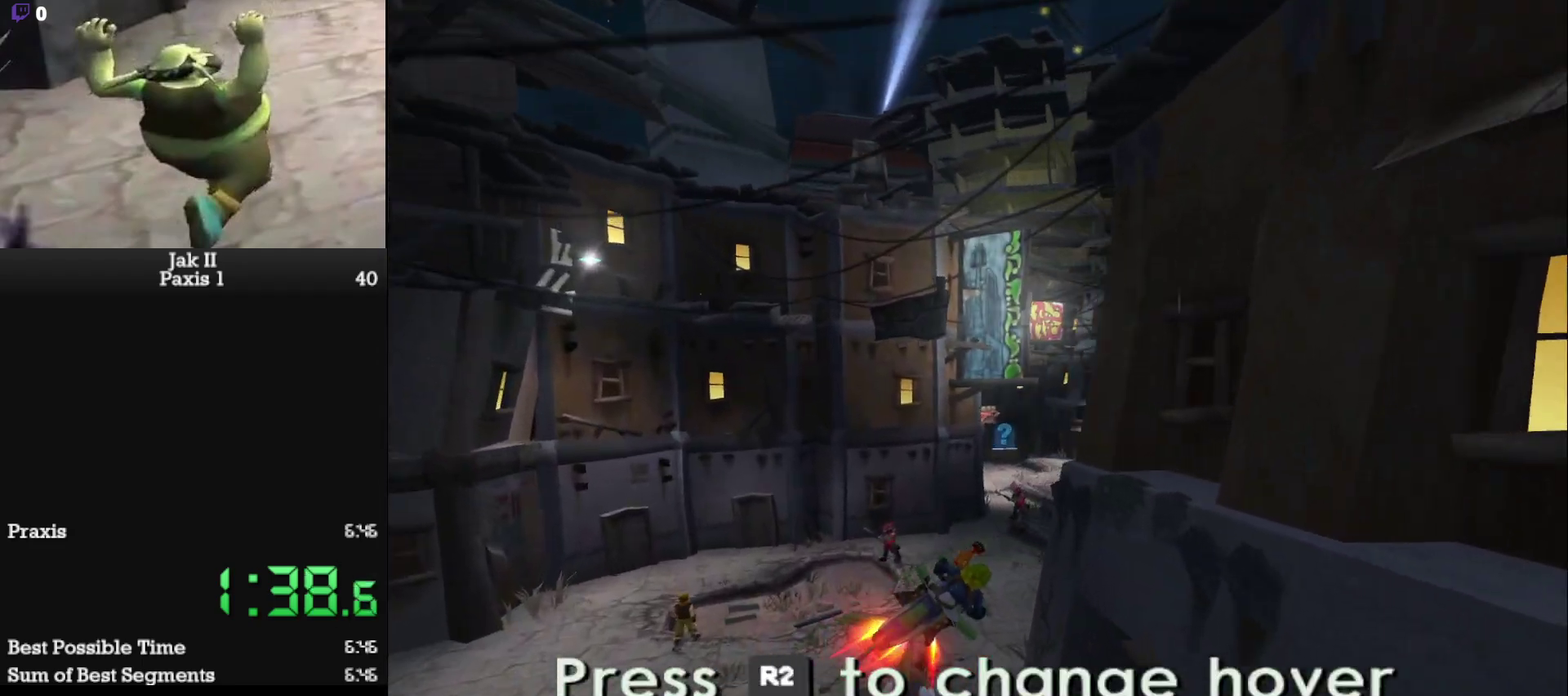
{"buttons": ["CROSS"], "left_stick": "left", "events": [[183, "left_stick", "left"]]}
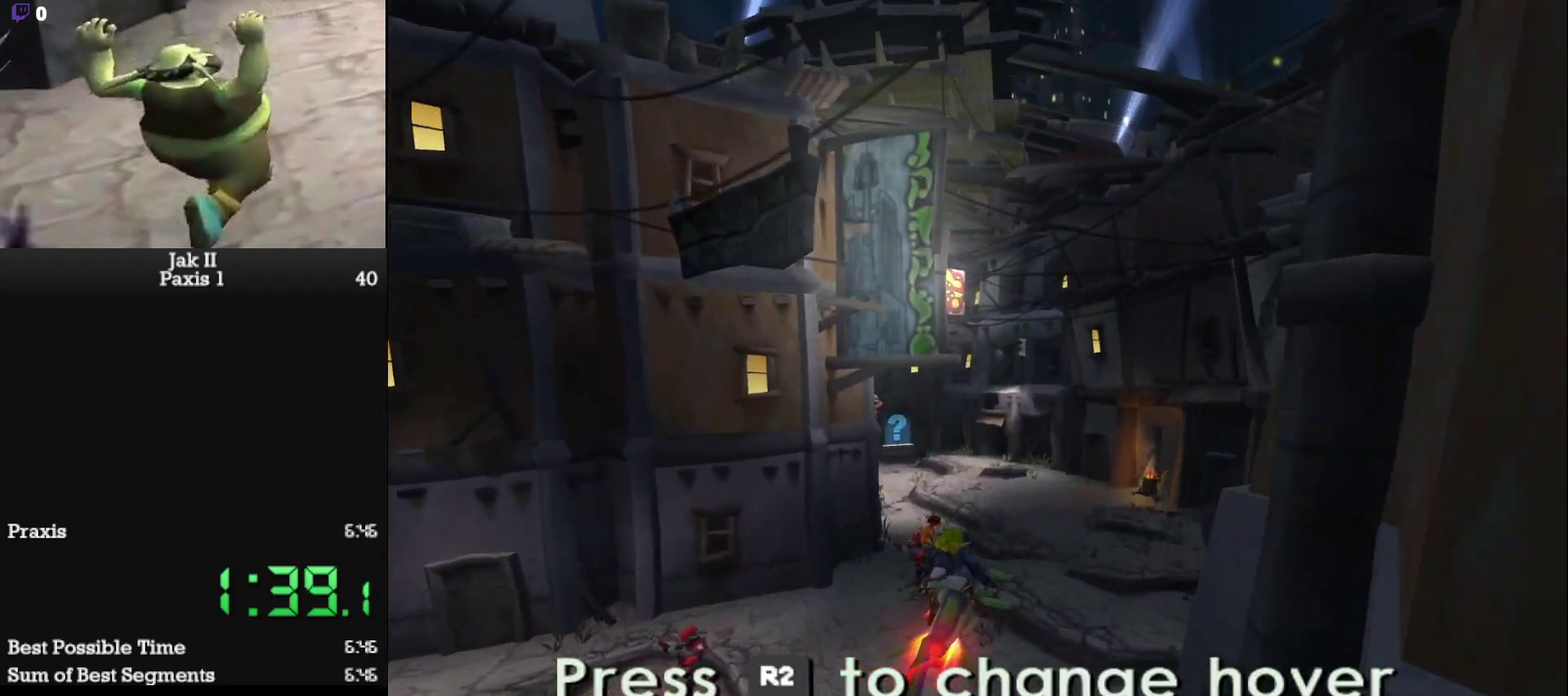
{"buttons": ["CROSS"], "left_stick": "left", "events": []}
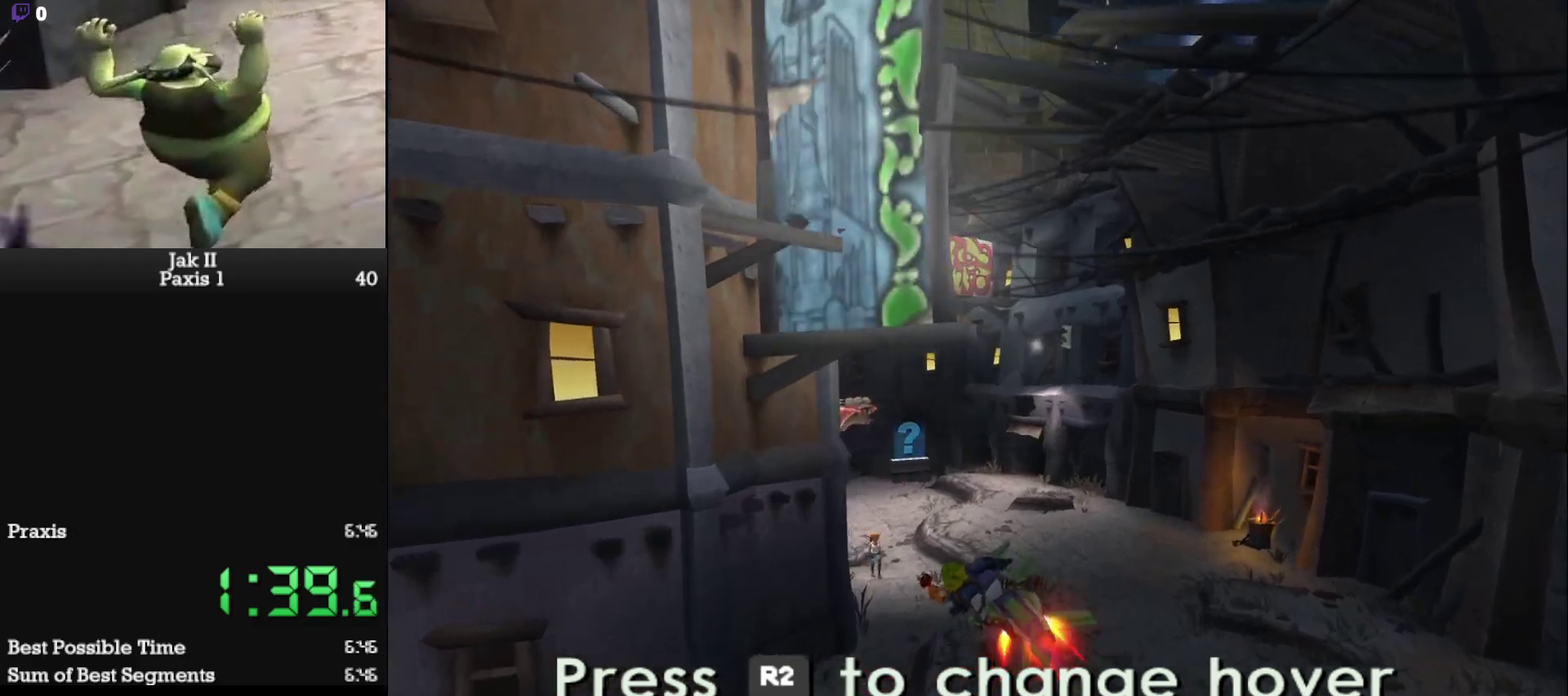
{"buttons": ["CROSS"], "left_stick": "left", "events": []}
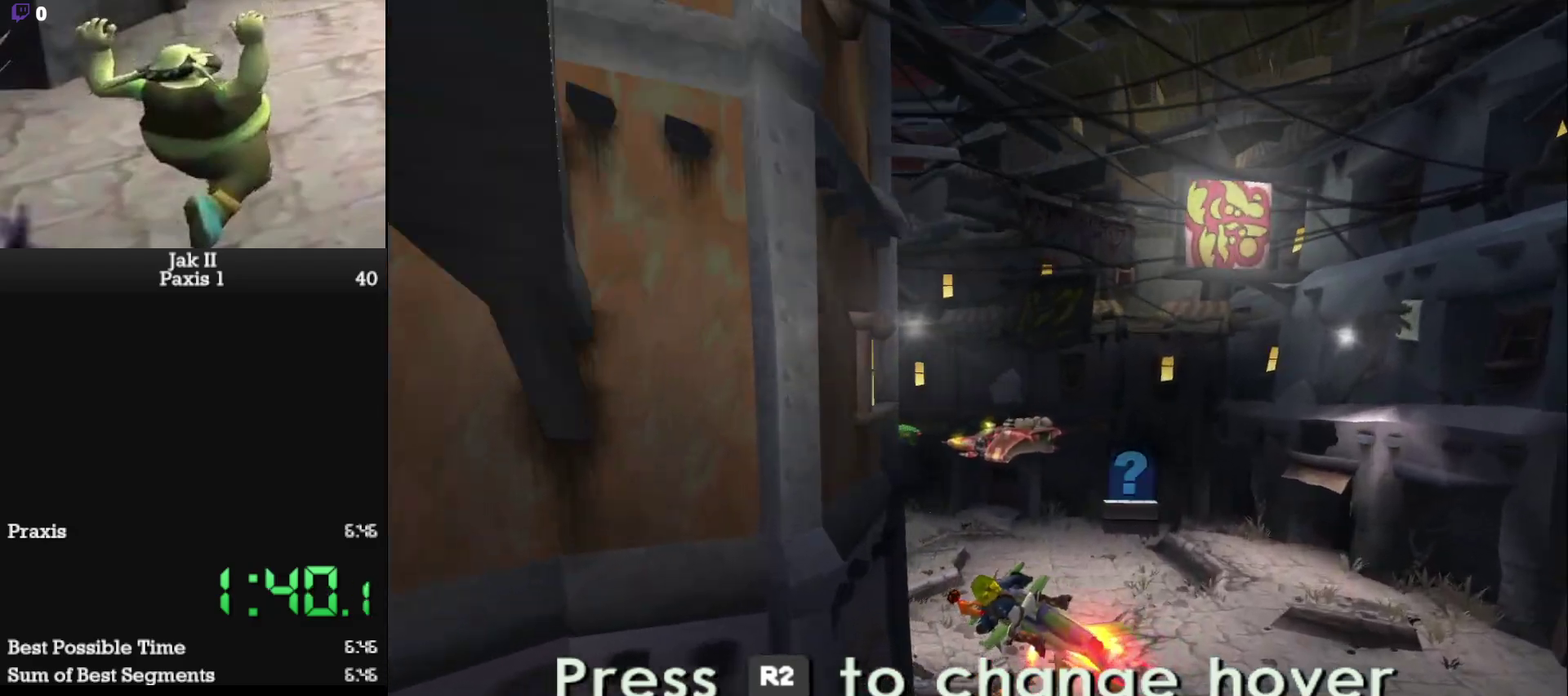
{"buttons": ["CROSS"], "left_stick": "center", "events": [[67, "left_stick", "up-left"], [117, "left_stick", "center"], [350, "left_stick", "left"], [467, "left_stick", "center"]]}
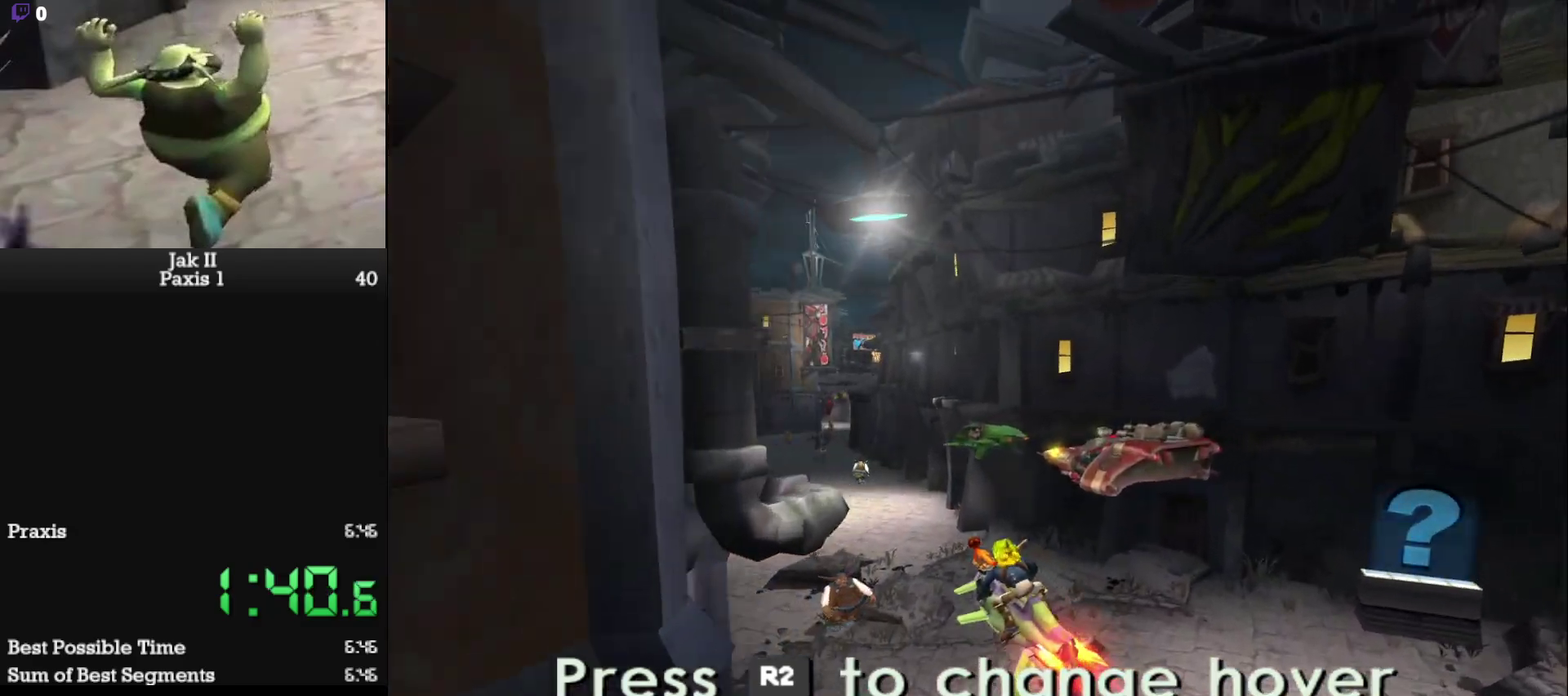
{"buttons": ["CROSS"], "left_stick": "center", "events": [[33, "left_stick", "left"], [267, "left_stick", "center"], [367, "left_stick", "left"], [483, "left_stick", "center"]]}
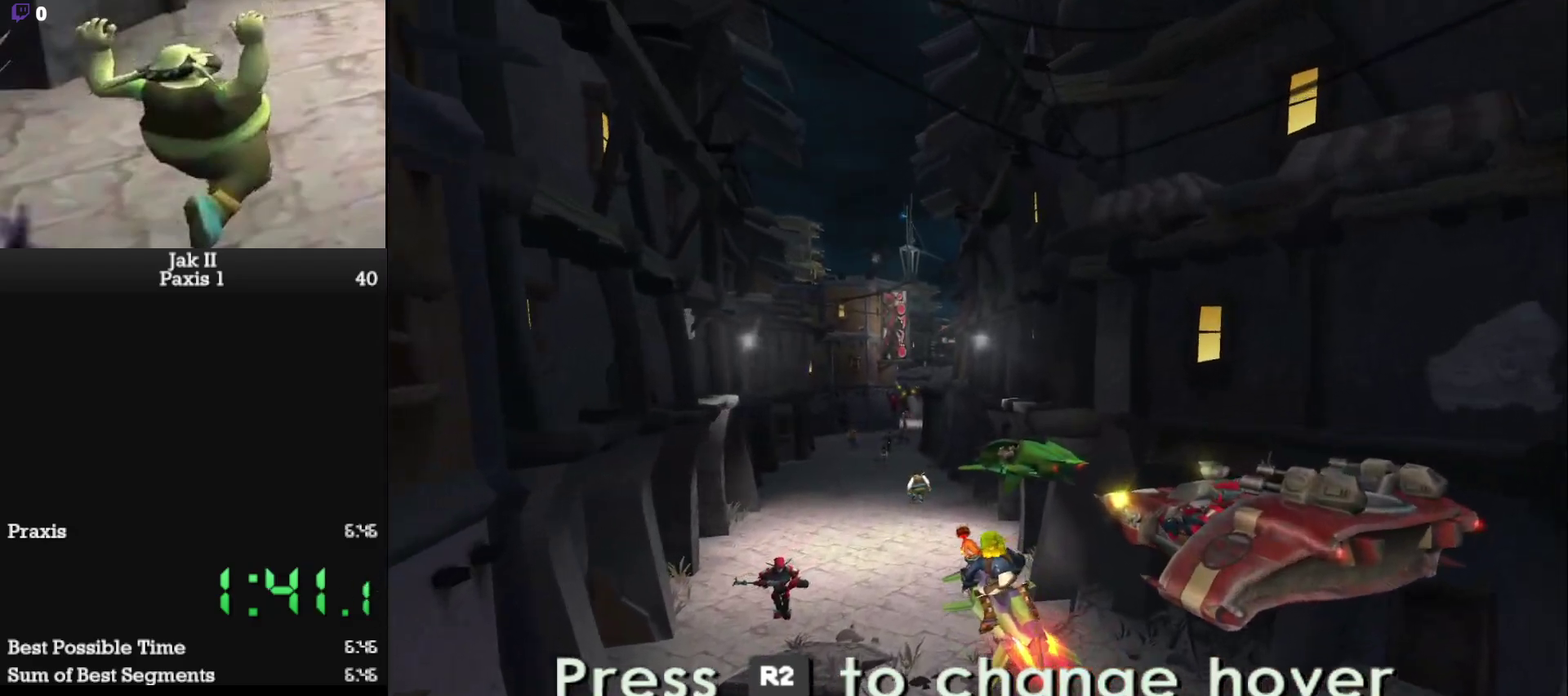
{"buttons": ["CROSS"], "left_stick": "center", "events": [[217, "R2", "down"], [317, "R2", "up"]]}
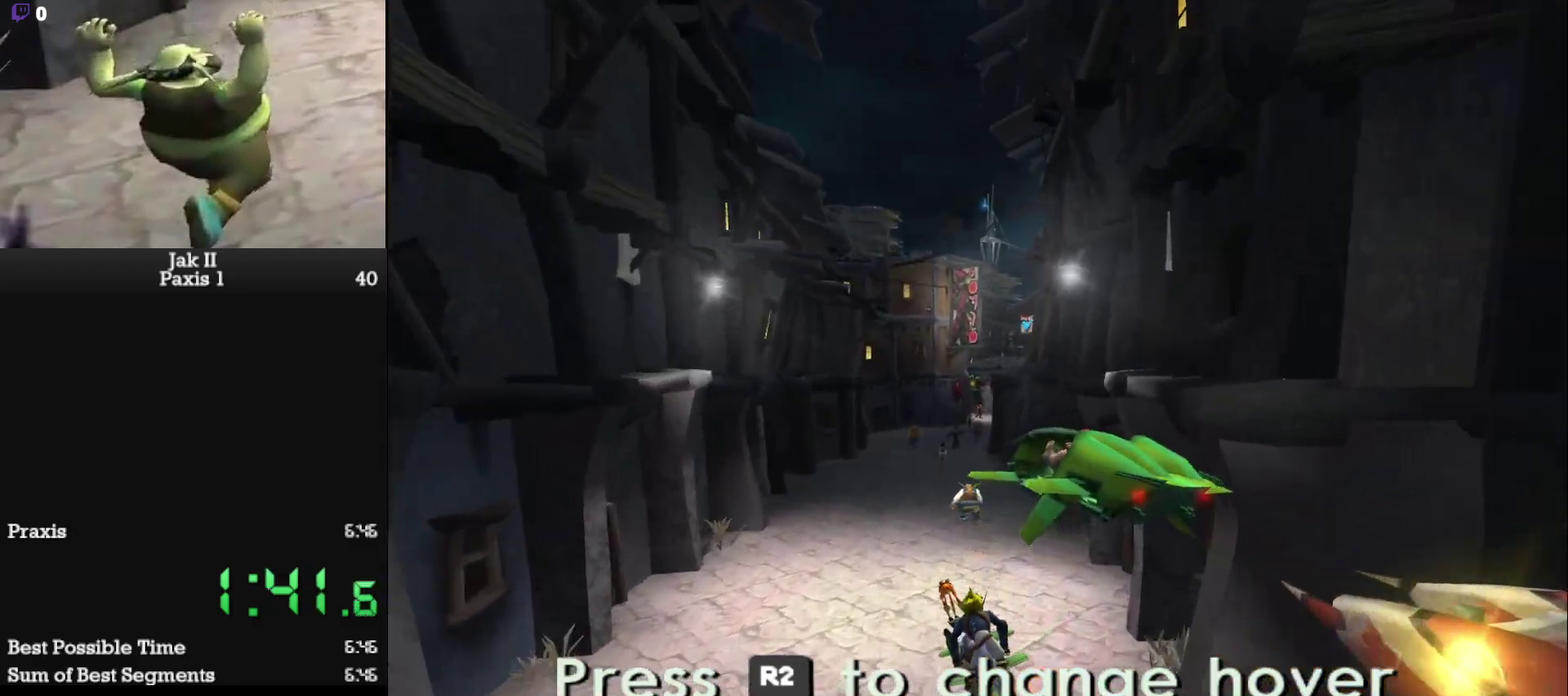
{"buttons": ["CROSS"], "left_stick": "up-right", "events": [[50, "R2", "down"], [183, "R2", "up"], [317, "left_stick", "up-right"]]}
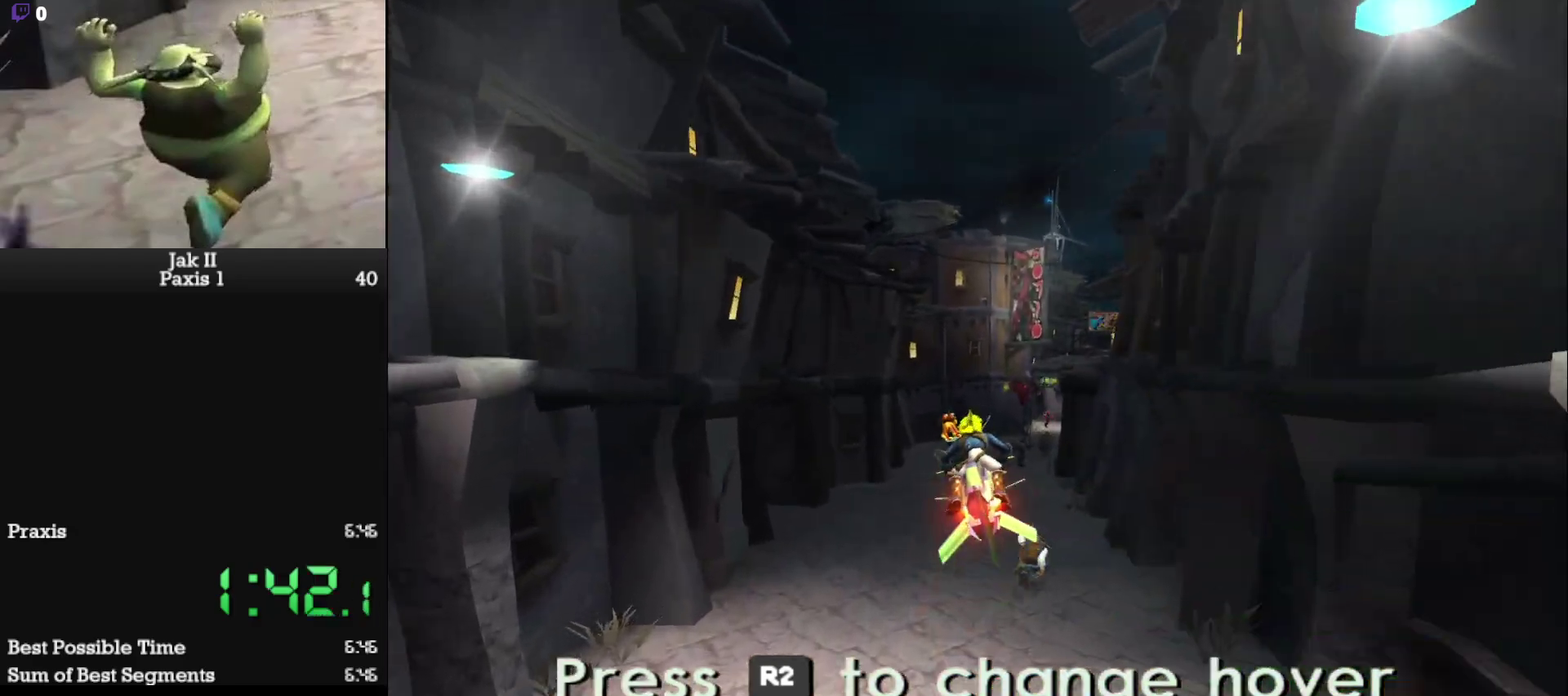
{"buttons": ["CROSS"], "left_stick": "up-right", "events": [[217, "left_stick", "center"], [350, "left_stick", "up-right"]]}
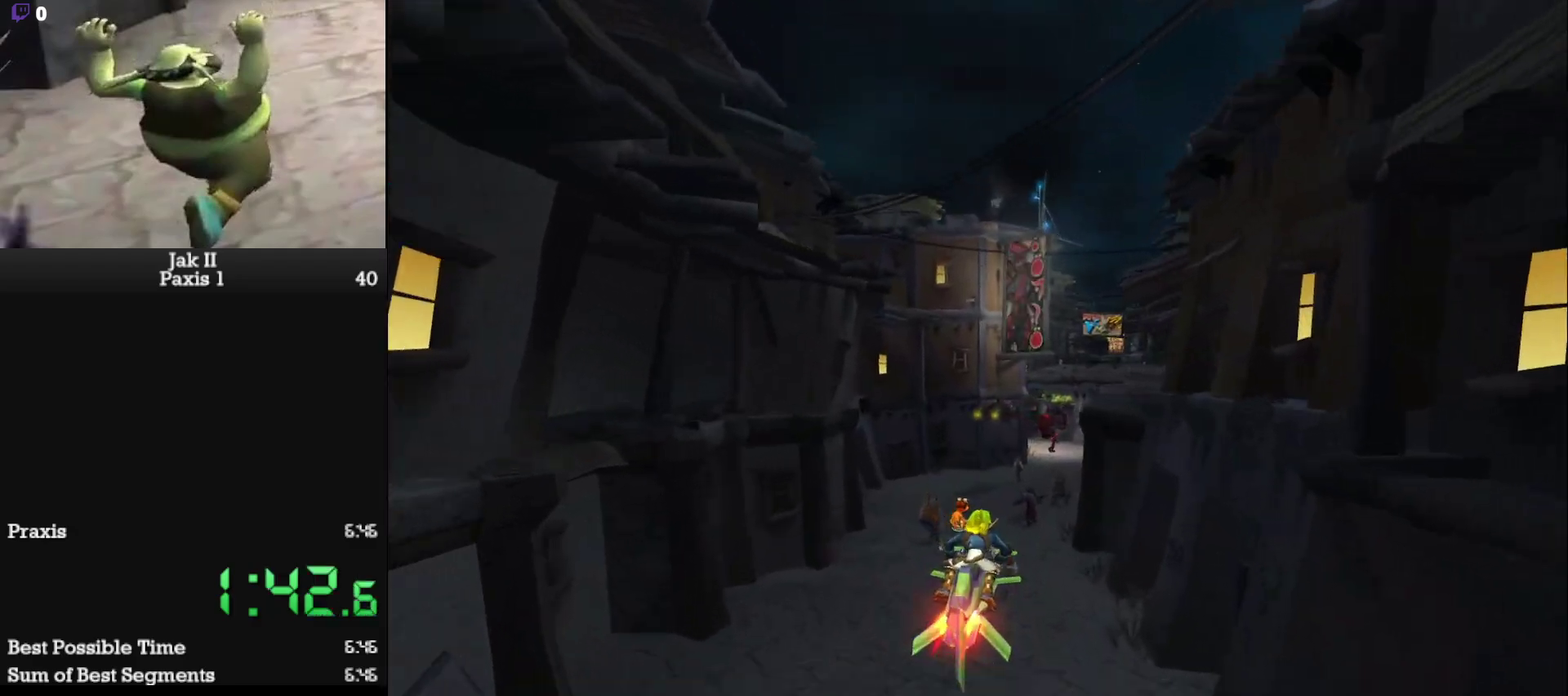
{"buttons": ["CROSS"], "left_stick": "up-right", "events": [[17, "left_stick", "center"], [167, "left_stick", "up-right"]]}
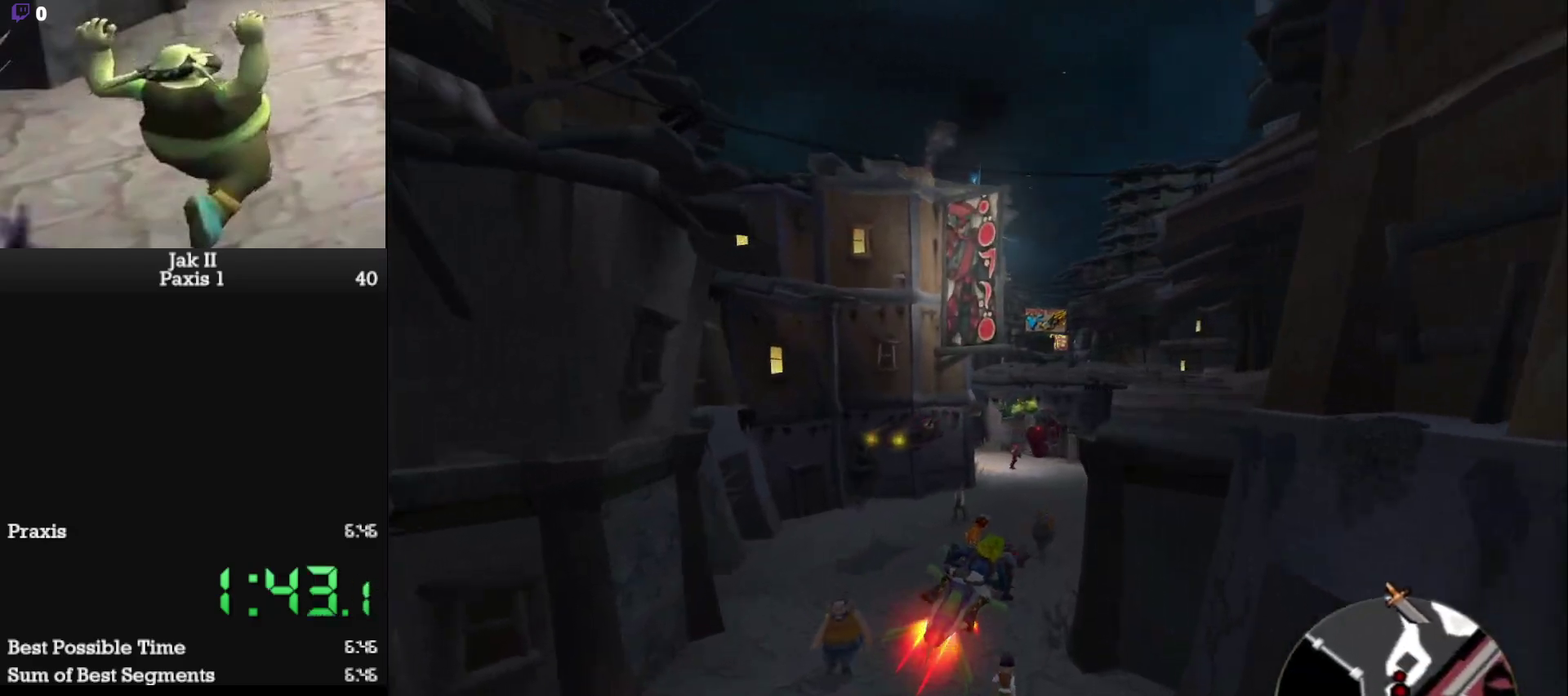
{"buttons": ["CROSS"], "left_stick": "up-right", "events": []}
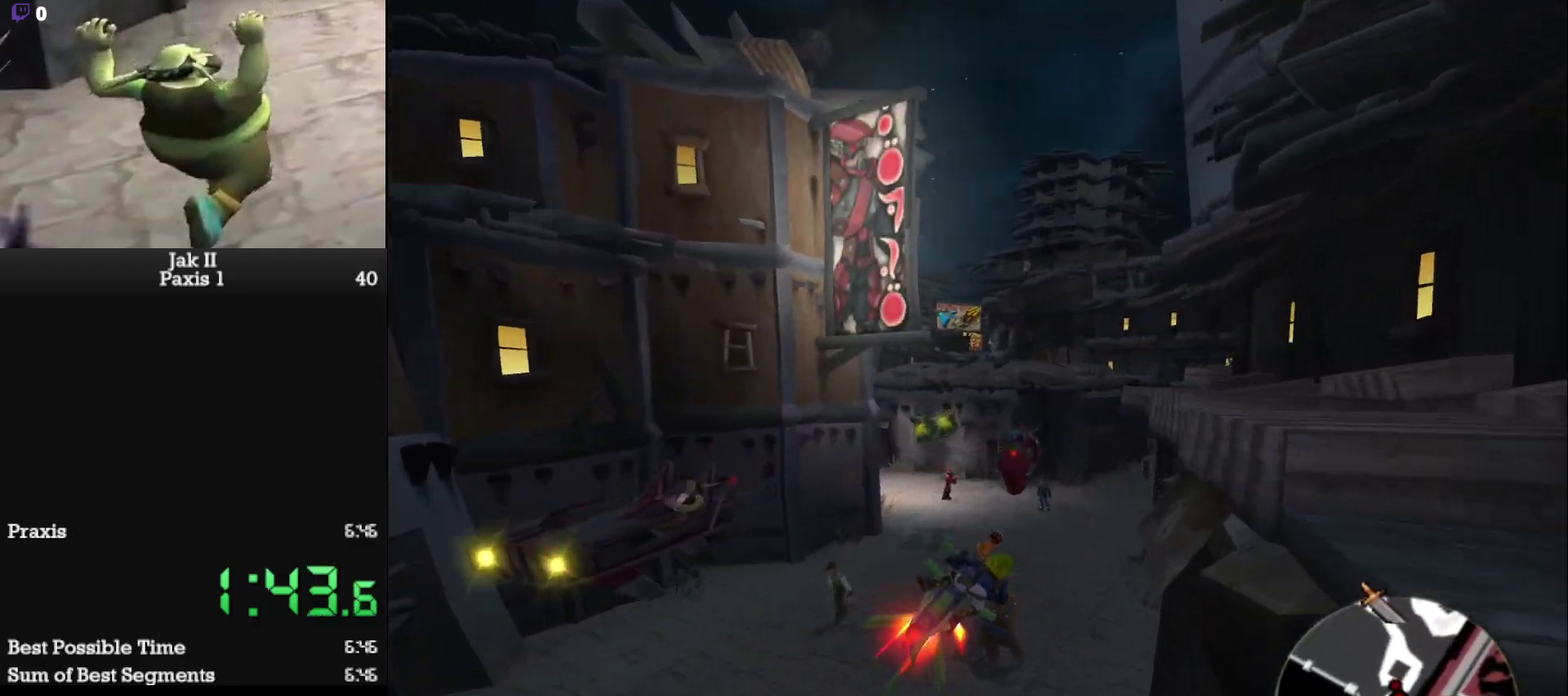
{"buttons": ["CROSS"], "left_stick": "up-right", "events": [[117, "R2", "down"], [167, "left_stick", "right"], [250, "R2", "up"], [250, "left_stick", "up-right"], [300, "left_stick", "right"], [467, "left_stick", "up-right"]]}
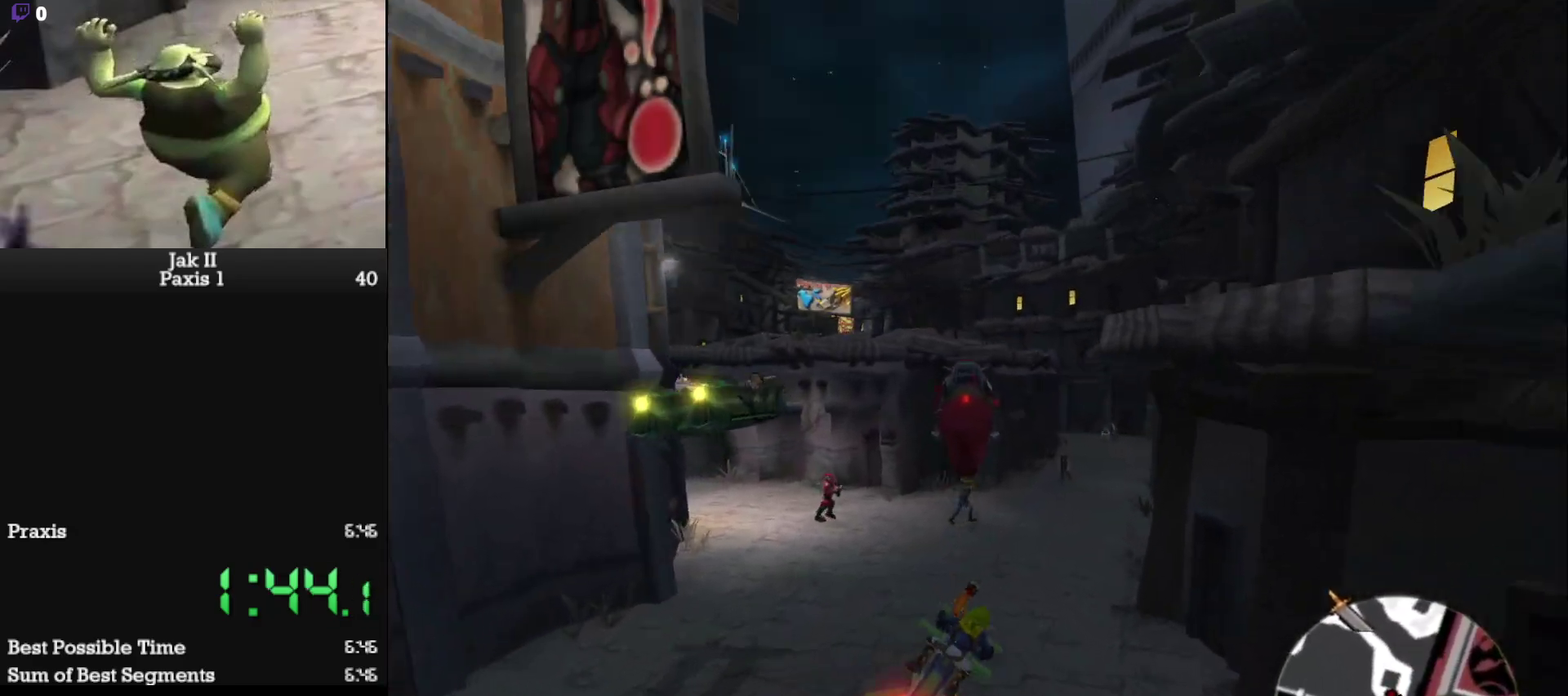
{"buttons": ["CROSS"], "left_stick": "up-right", "events": [[100, "left_stick", "center"], [267, "left_stick", "up-right"]]}
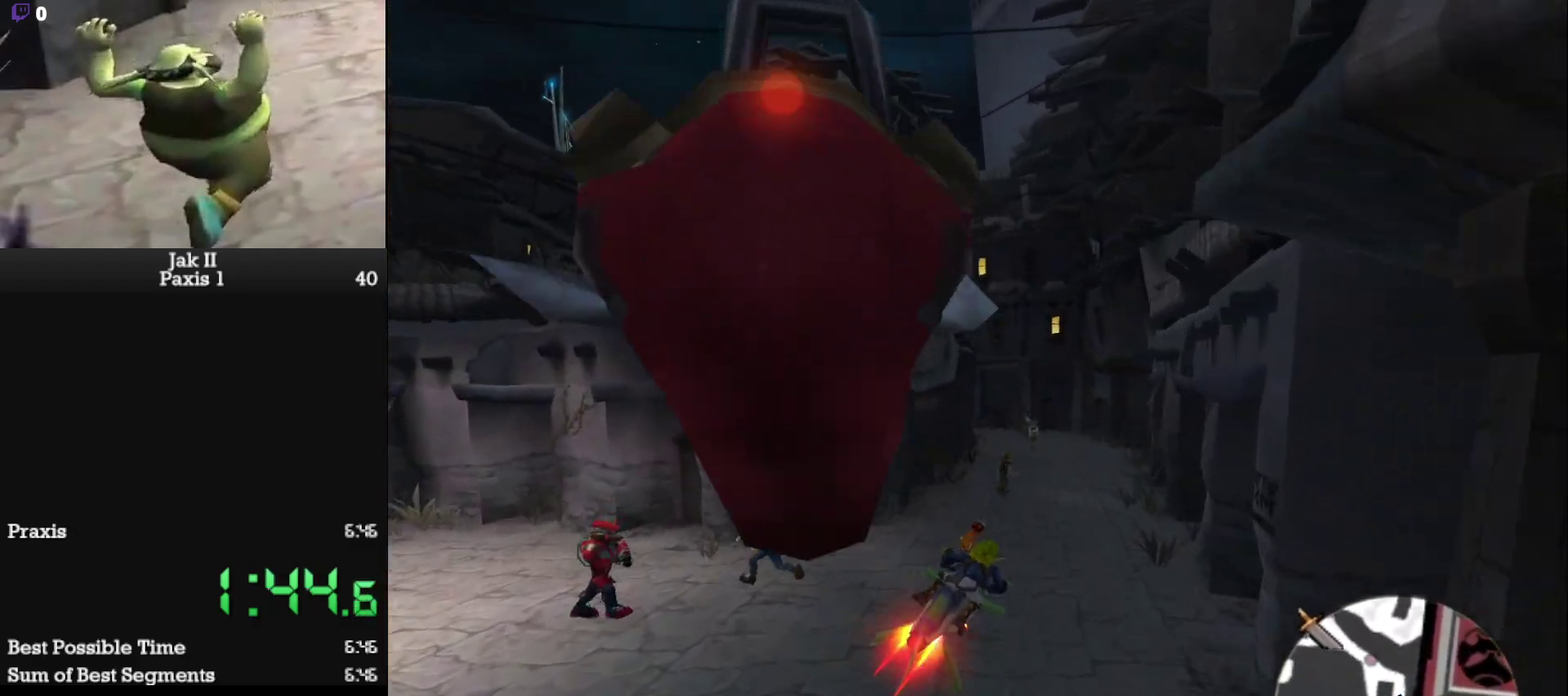
{"buttons": ["CROSS"], "left_stick": "left", "events": [[67, "left_stick", "center"], [217, "left_stick", "left"], [383, "R2", "down"], [483, "R2", "up"]]}
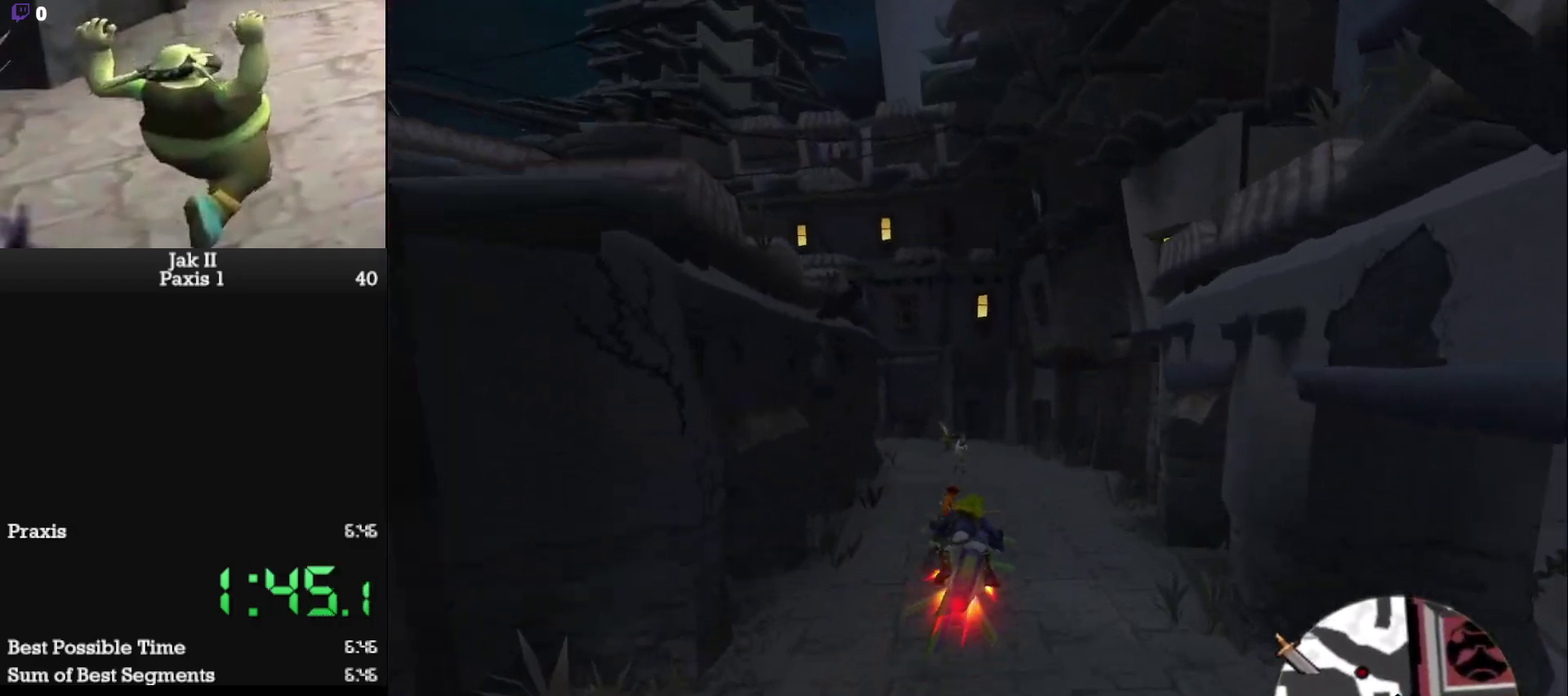
{"buttons": ["CROSS"], "left_stick": "left", "events": []}
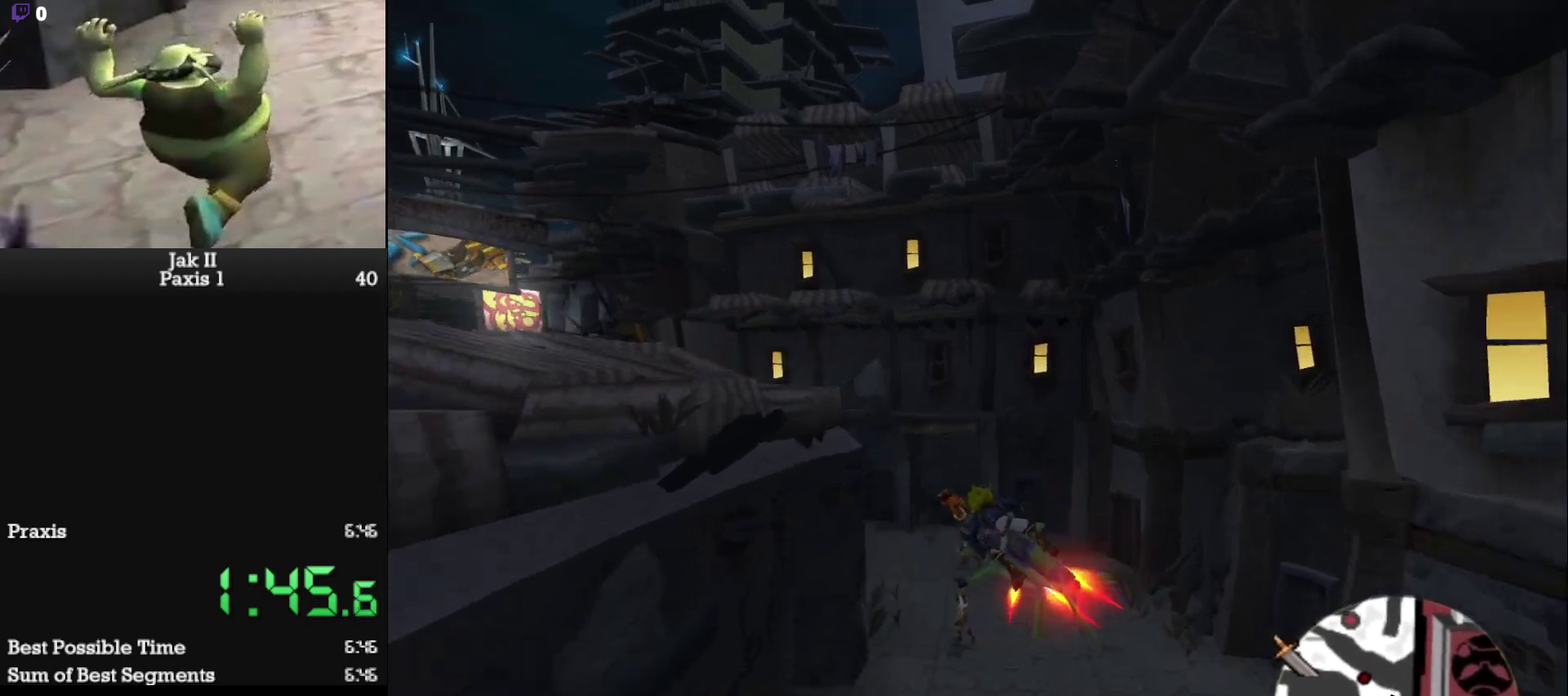
{"buttons": ["CROSS"], "left_stick": "left", "events": []}
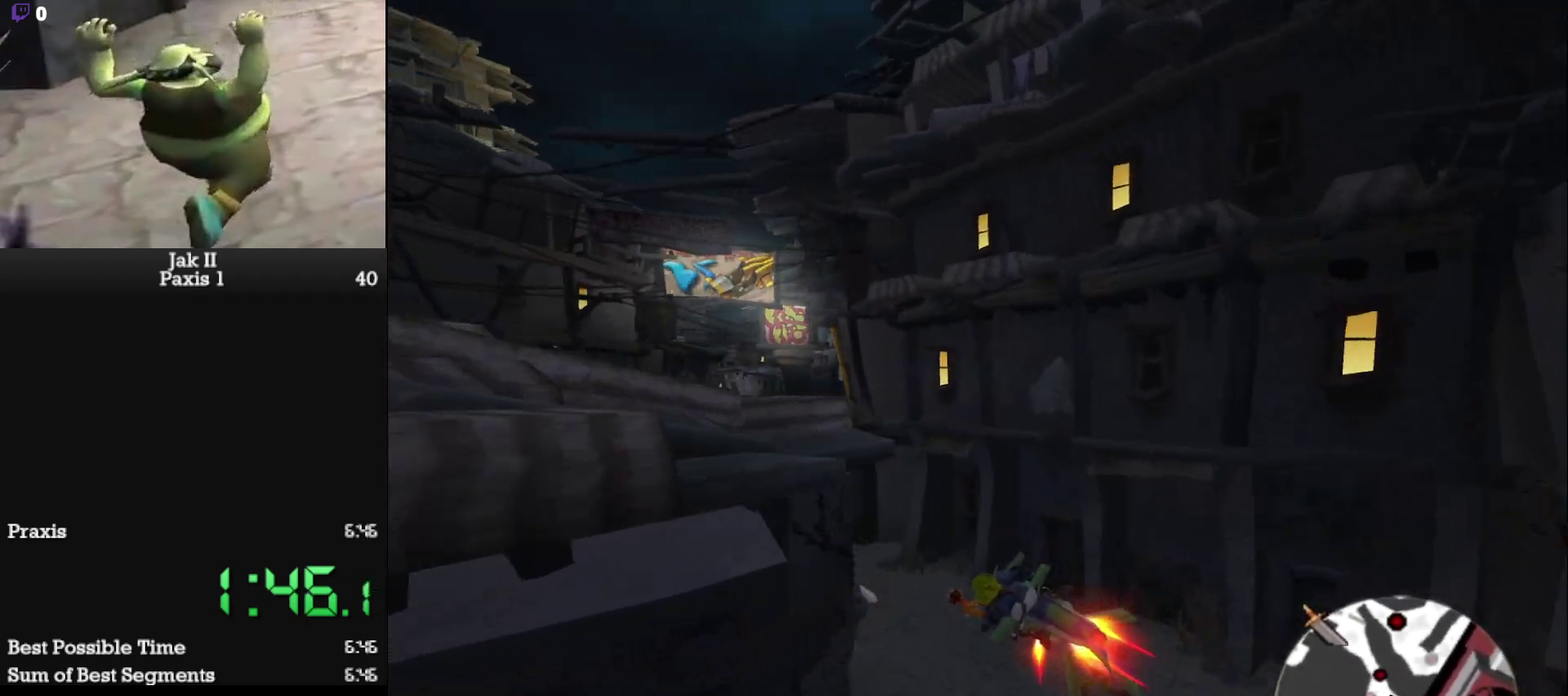
{"buttons": ["CROSS"], "left_stick": "center", "events": [[100, "left_stick", "up-left"], [217, "left_stick", "center"]]}